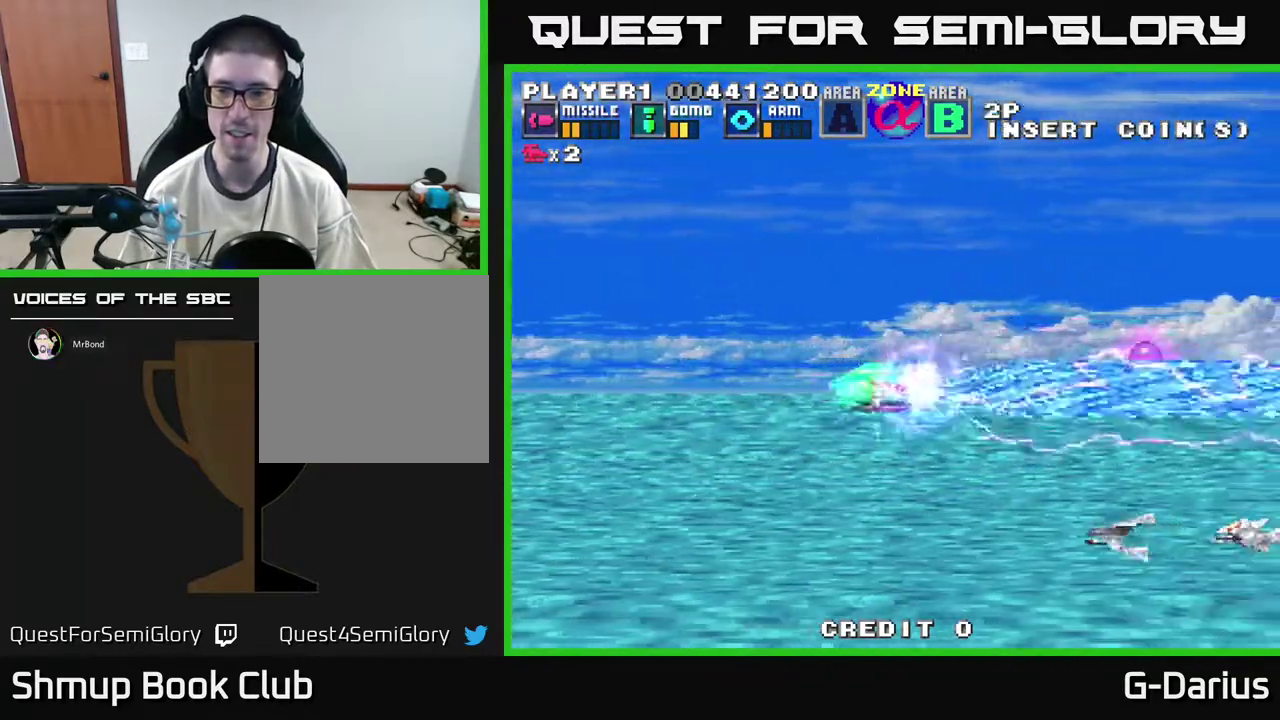
Gameplay with a controller (Xbox layout); each line is a JSON object with the inputs held at the frame after it (dt_ms = milliseconds from this image to that frame). "events" lists button and stick changes between this image and that frame as [ms after this image, input, new state], when the widget could be followed in between. Not read: DPAD_RIGHT L3 R3 left_stick.
{"dt_ms": 700, "buttons": ["DPAD_UP", "DPAD_LEFT"], "right_stick": "center", "events": [[150, "DPAD_LEFT", "down"], [317, "DPAD_LEFT", "up"], [550, "DPAD_DOWN", "up"], [567, "DPAD_LEFT", "down"], [617, "DPAD_UP", "down"]]}
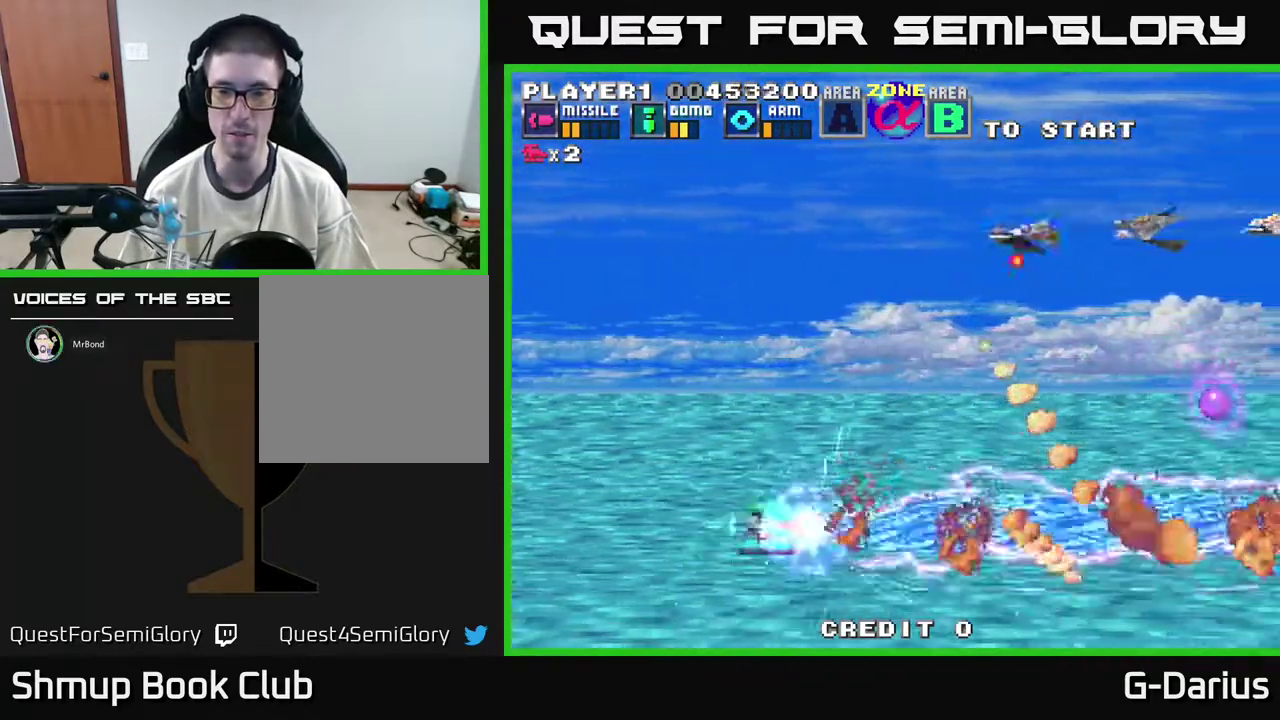
{"dt_ms": 500, "buttons": ["DPAD_UP"], "right_stick": "center", "events": [[333, "DPAD_LEFT", "up"]]}
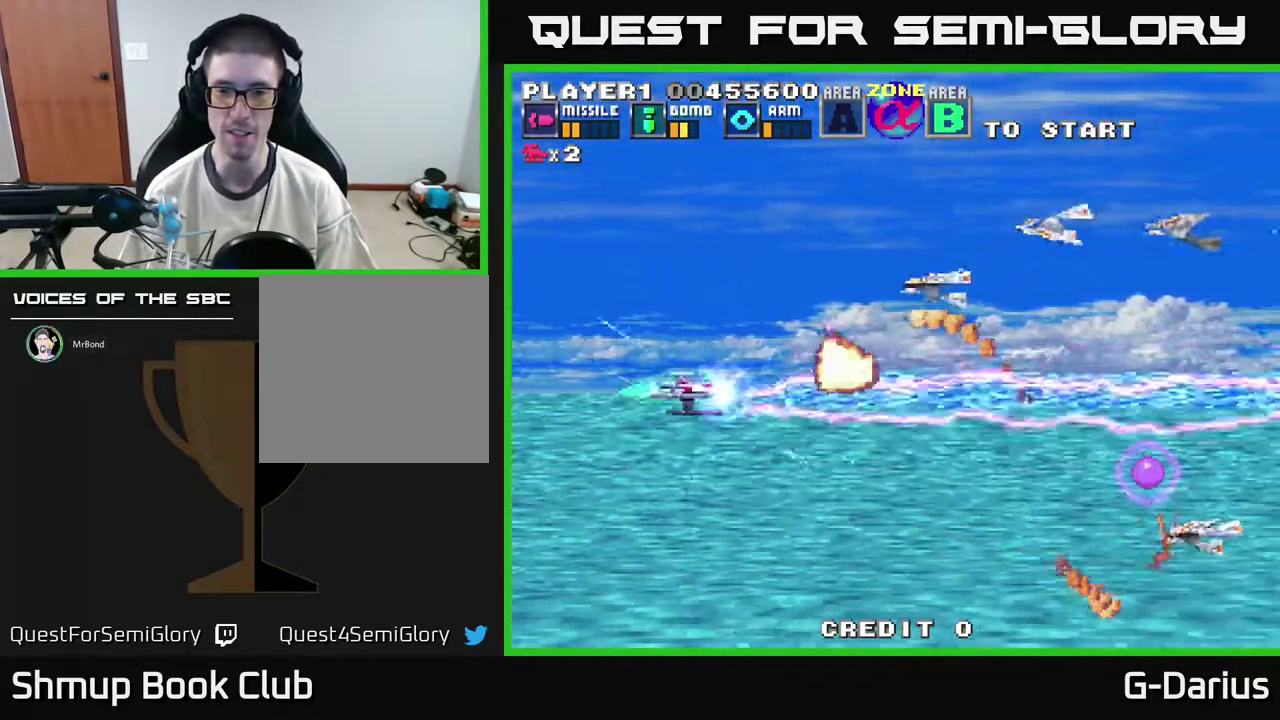
{"dt_ms": 500, "buttons": ["DPAD_UP"], "right_stick": "center", "events": []}
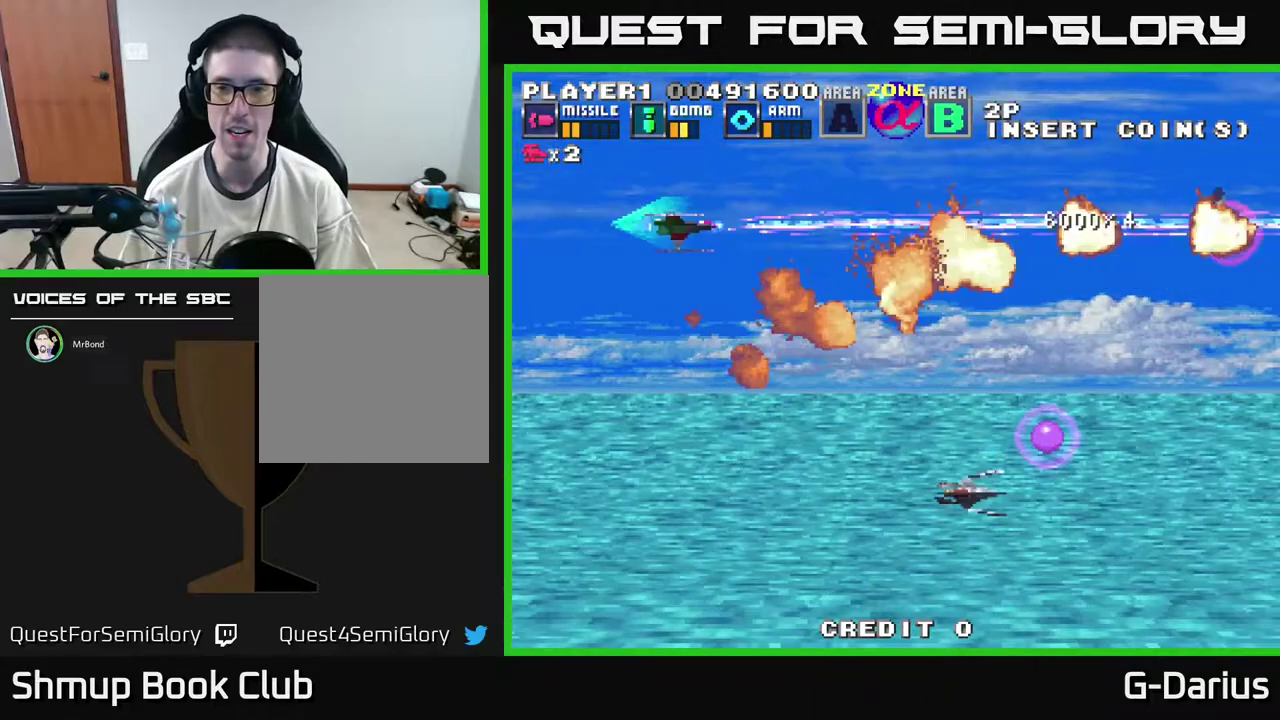
{"dt_ms": 400, "buttons": ["DPAD_LEFT"], "right_stick": "center", "events": [[83, "DPAD_UP", "up"], [150, "DPAD_DOWN", "down"], [367, "DPAD_DOWN", "up"], [367, "DPAD_LEFT", "down"]]}
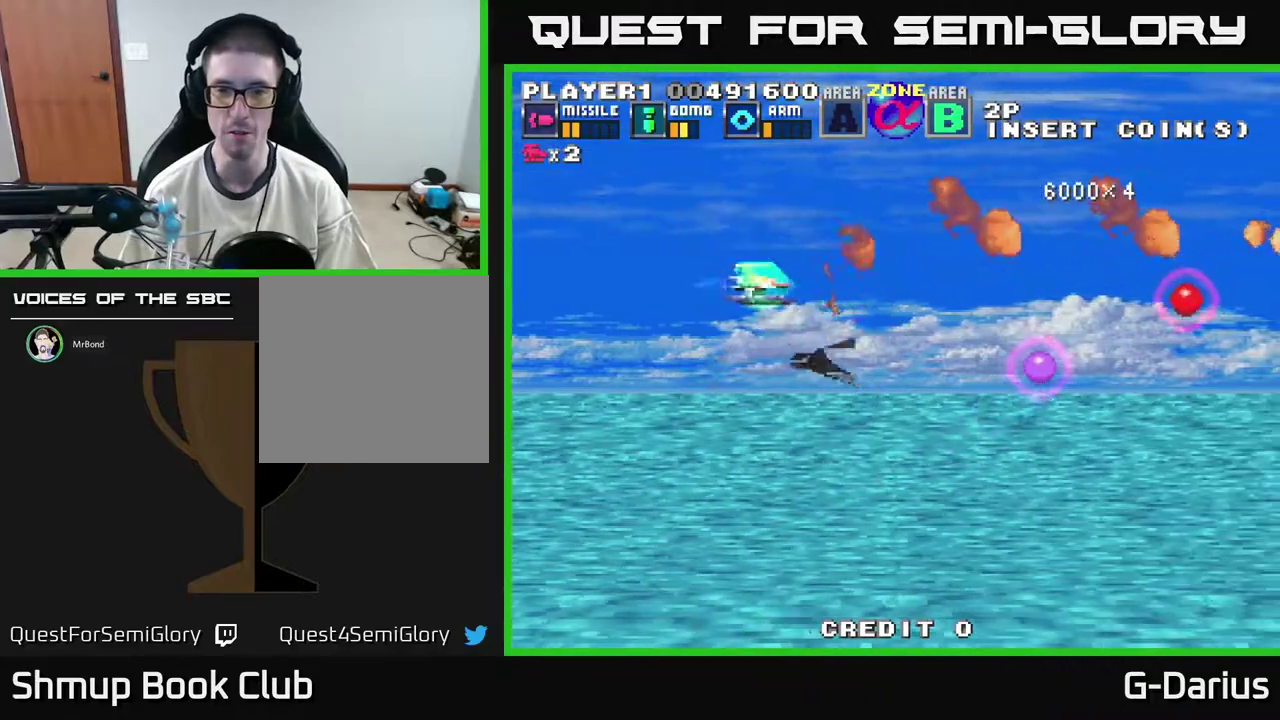
{"dt_ms": 400, "buttons": ["A", "DPAD_DOWN"], "right_stick": "center", "events": [[100, "A", "down"], [100, "DPAD_DOWN", "down"], [150, "DPAD_DOWN", "up"], [167, "A", "up"], [217, "DPAD_UP", "down"], [233, "A", "down"], [267, "DPAD_LEFT", "up"], [267, "DPAD_UP", "up"], [317, "A", "up"], [317, "DPAD_DOWN", "down"], [383, "A", "down"]]}
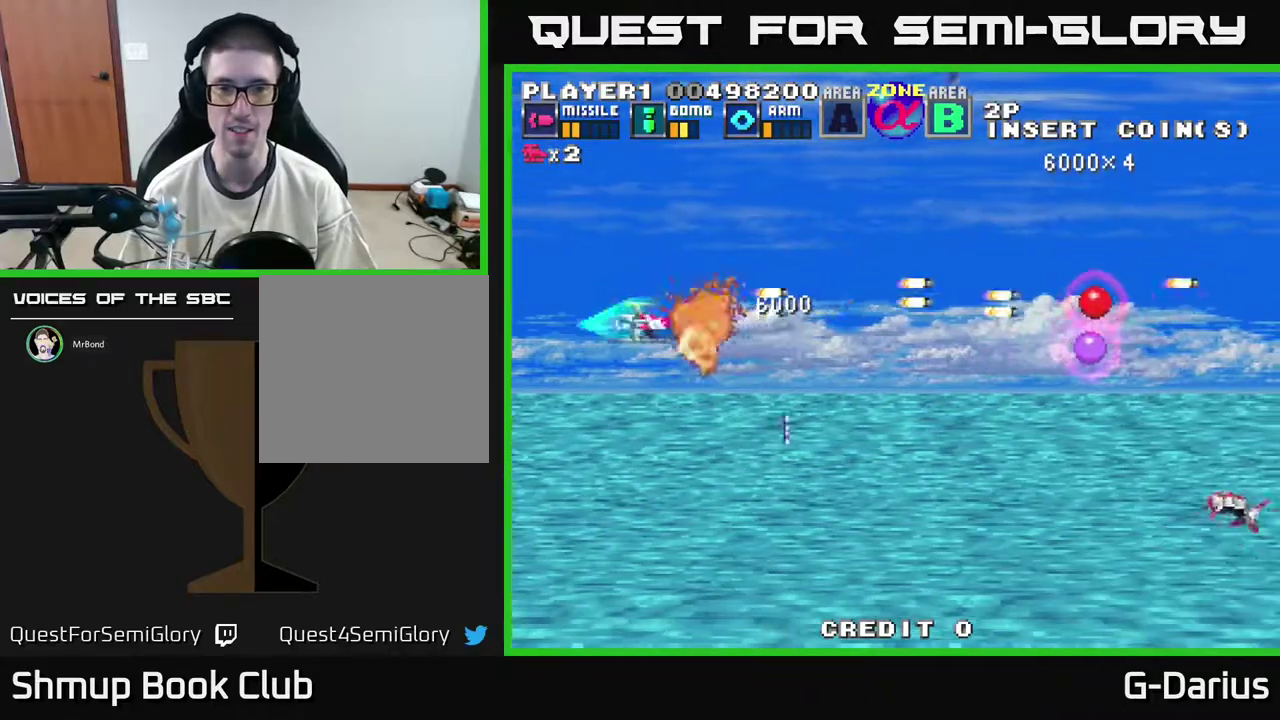
{"dt_ms": 500, "buttons": ["A", "DPAD_DOWN"], "right_stick": "center", "events": [[33, "DPAD_DOWN", "up"], [67, "A", "up"], [133, "A", "down"], [200, "A", "up"], [233, "DPAD_DOWN", "down"], [283, "A", "down"], [367, "A", "up"], [467, "A", "down"]]}
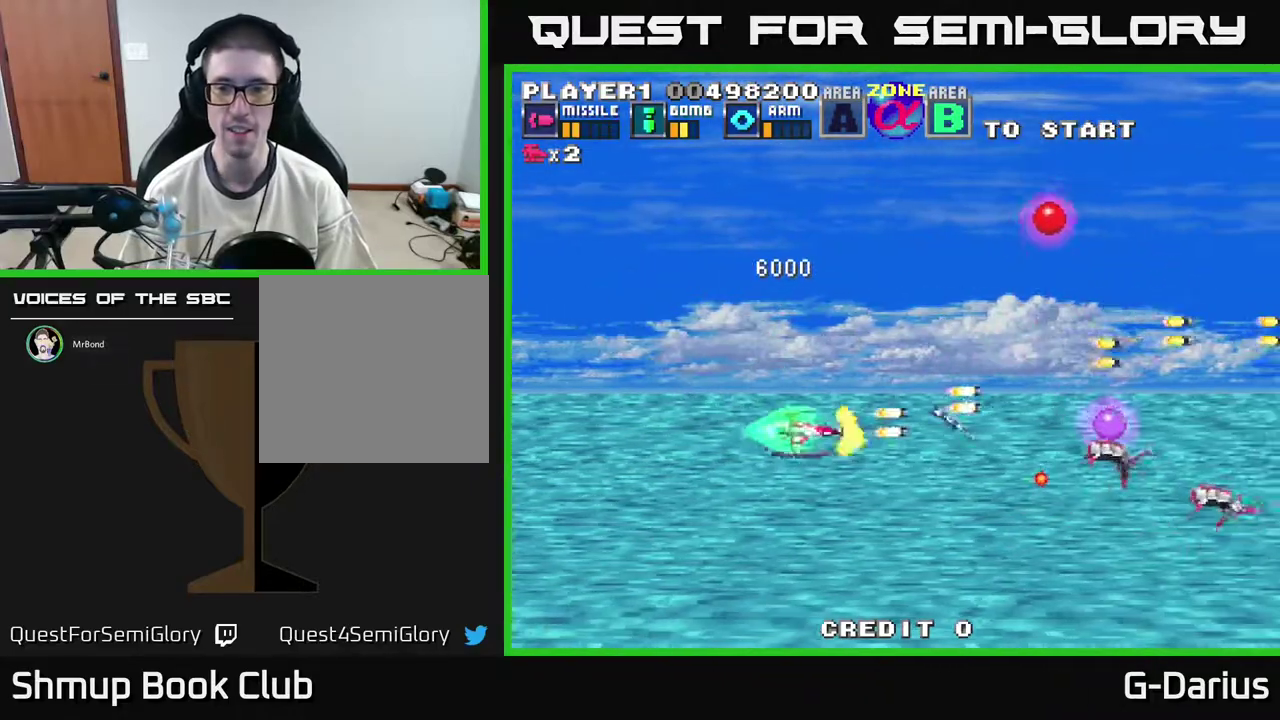
{"dt_ms": 500, "buttons": ["A"], "right_stick": "center", "events": [[50, "A", "up"], [100, "A", "down"], [150, "DPAD_DOWN", "up"], [183, "A", "up"], [217, "DPAD_DOWN", "down"], [267, "A", "down"], [267, "DPAD_LEFT", "down"], [333, "DPAD_LEFT", "up"], [367, "A", "up"], [450, "A", "down"], [450, "DPAD_DOWN", "up"]]}
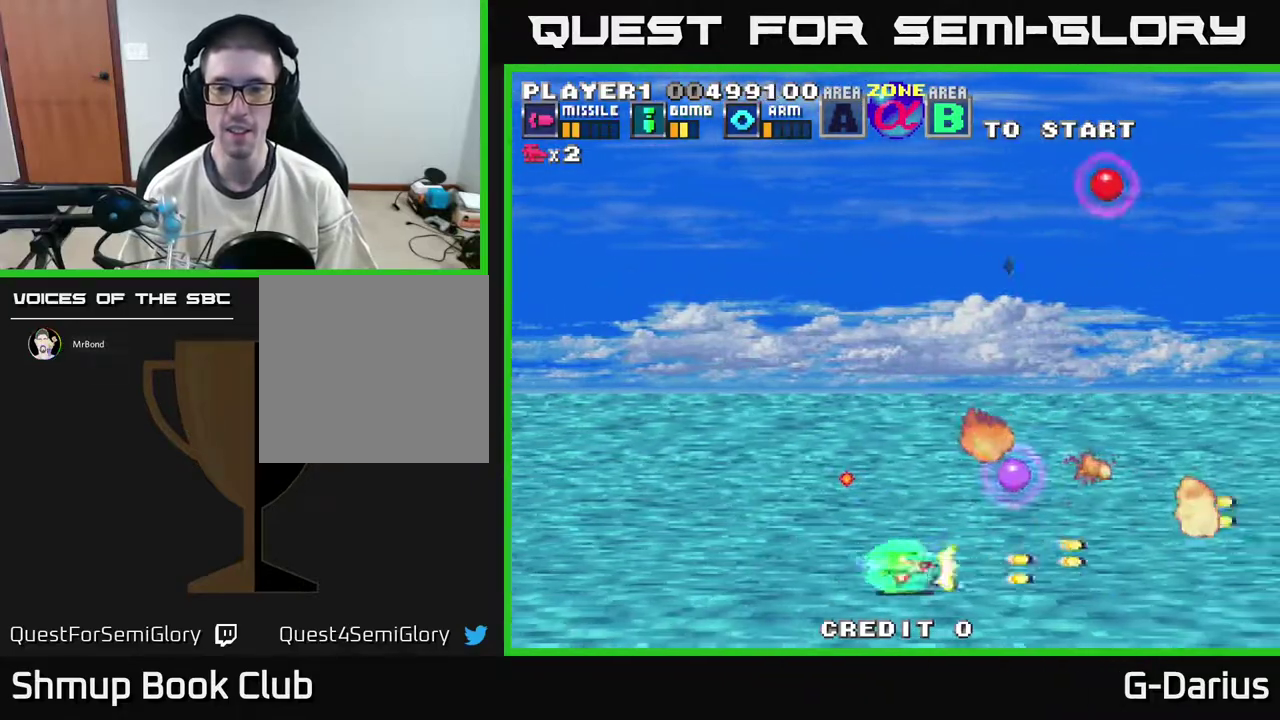
{"dt_ms": 400, "buttons": ["DPAD_UP"], "right_stick": "center", "events": [[17, "A", "up"], [83, "A", "down"], [100, "DPAD_UP", "down"], [183, "A", "up"], [283, "A", "down"], [367, "A", "up"]]}
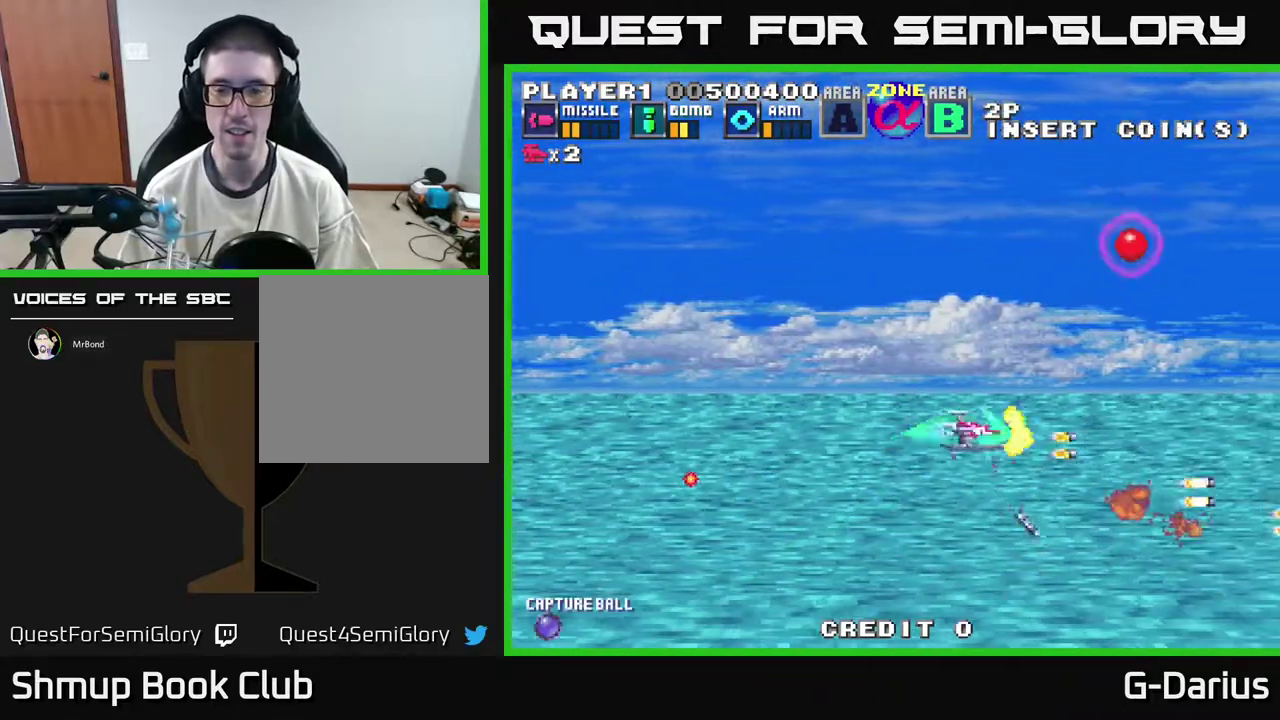
{"dt_ms": 300, "buttons": ["A", "DPAD_UP"], "right_stick": "center", "events": [[33, "A", "down"], [50, "DPAD_UP", "up"], [133, "A", "up"], [150, "DPAD_UP", "down"], [217, "A", "down"]]}
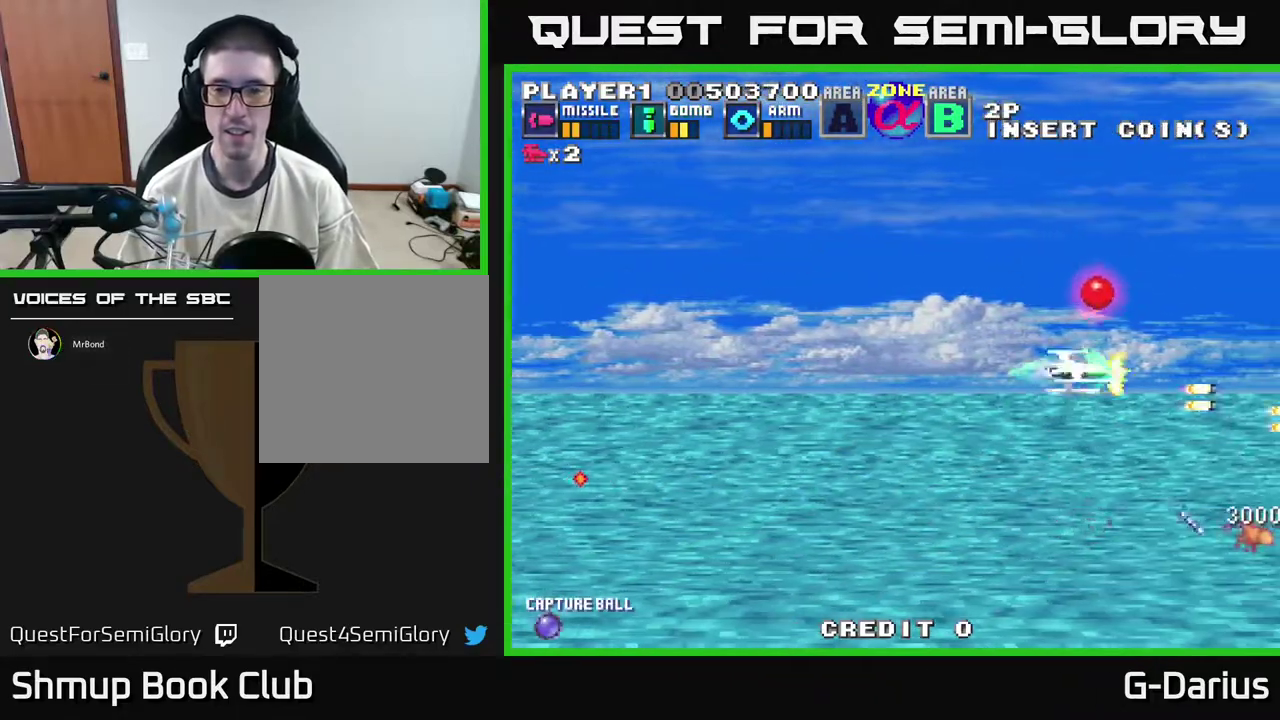
{"dt_ms": 500, "buttons": ["A", "DPAD_UP", "DPAD_LEFT"], "right_stick": "center", "events": [[17, "A", "up"], [67, "A", "down"], [150, "DPAD_LEFT", "down"], [167, "A", "up"], [200, "DPAD_UP", "up"], [250, "A", "down"], [283, "DPAD_DOWN", "down"], [367, "A", "up"], [450, "A", "down"], [450, "DPAD_DOWN", "up"], [483, "DPAD_UP", "down"]]}
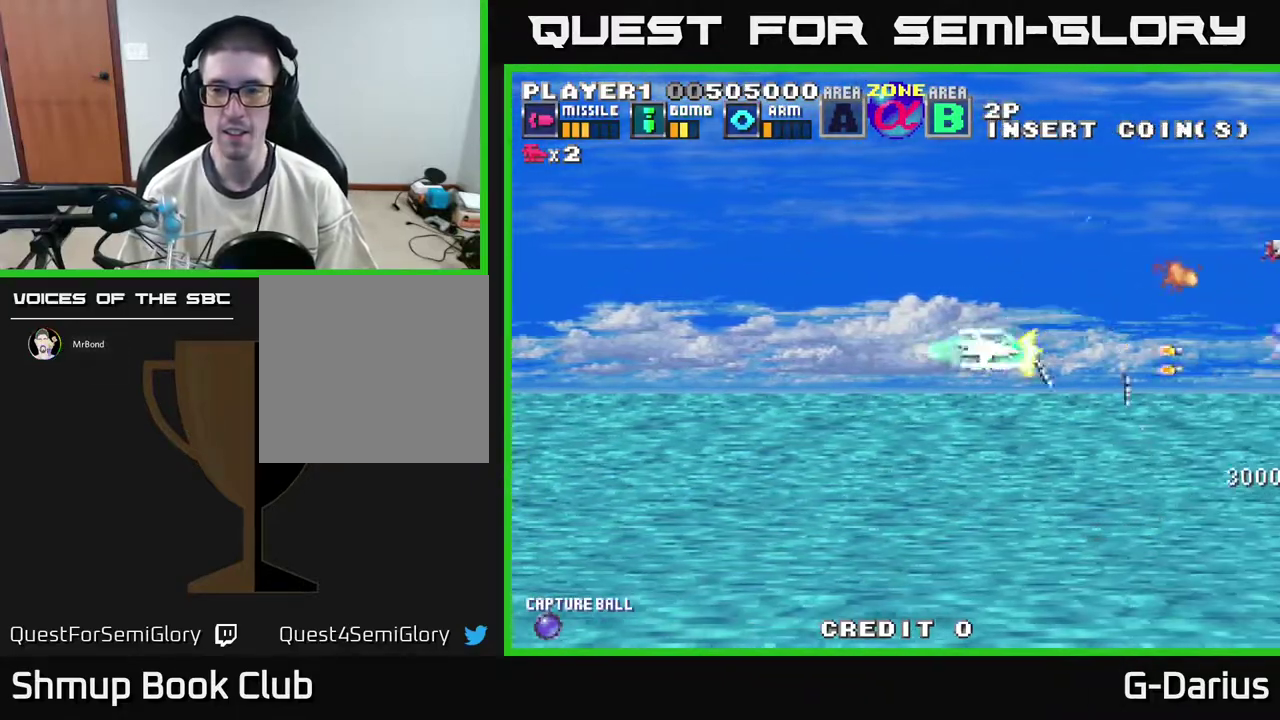
{"dt_ms": 600, "buttons": [], "right_stick": "center", "events": [[17, "A", "up"], [100, "A", "down"], [233, "A", "up"], [233, "DPAD_UP", "up"], [300, "A", "down"], [367, "A", "up"], [417, "DPAD_DOWN", "down"], [417, "DPAD_LEFT", "up"], [450, "A", "down"], [517, "A", "up"], [567, "DPAD_DOWN", "up"]]}
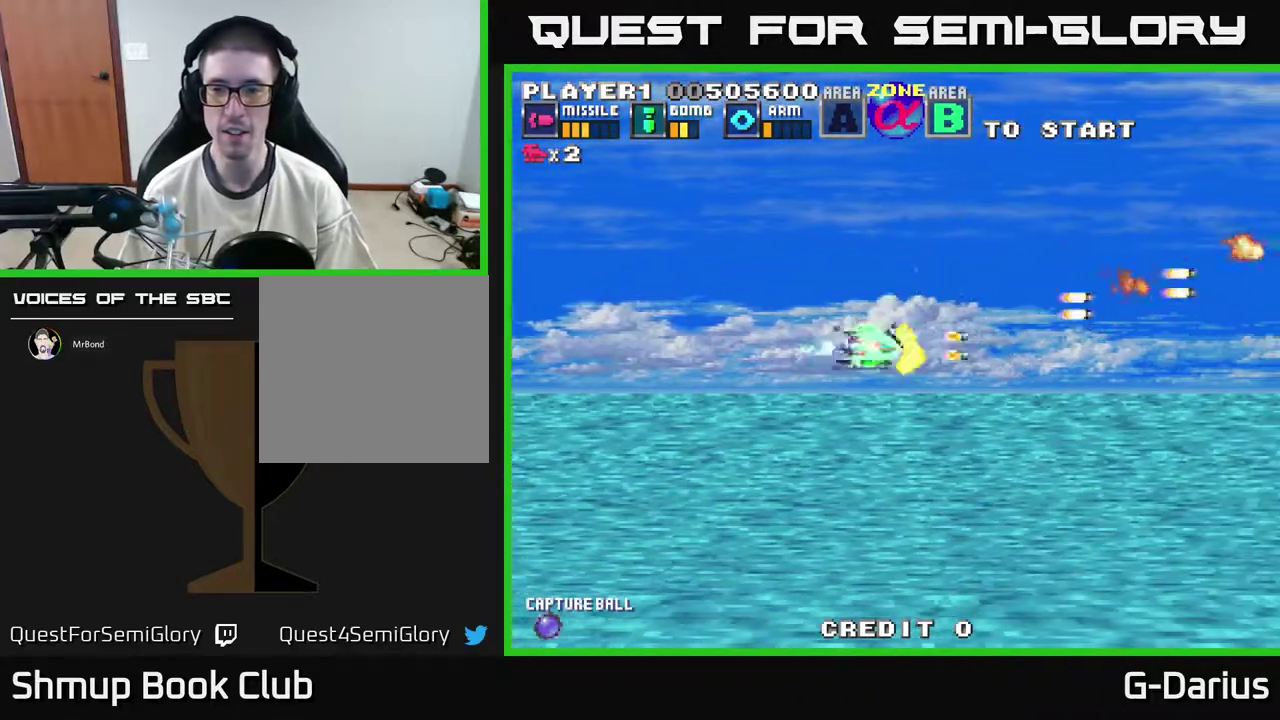
{"dt_ms": 500, "buttons": ["DPAD_LEFT"], "right_stick": "center", "events": [[150, "DPAD_UP", "down"], [283, "X", "down"], [350, "X", "up"], [483, "DPAD_LEFT", "down"], [483, "DPAD_UP", "up"]]}
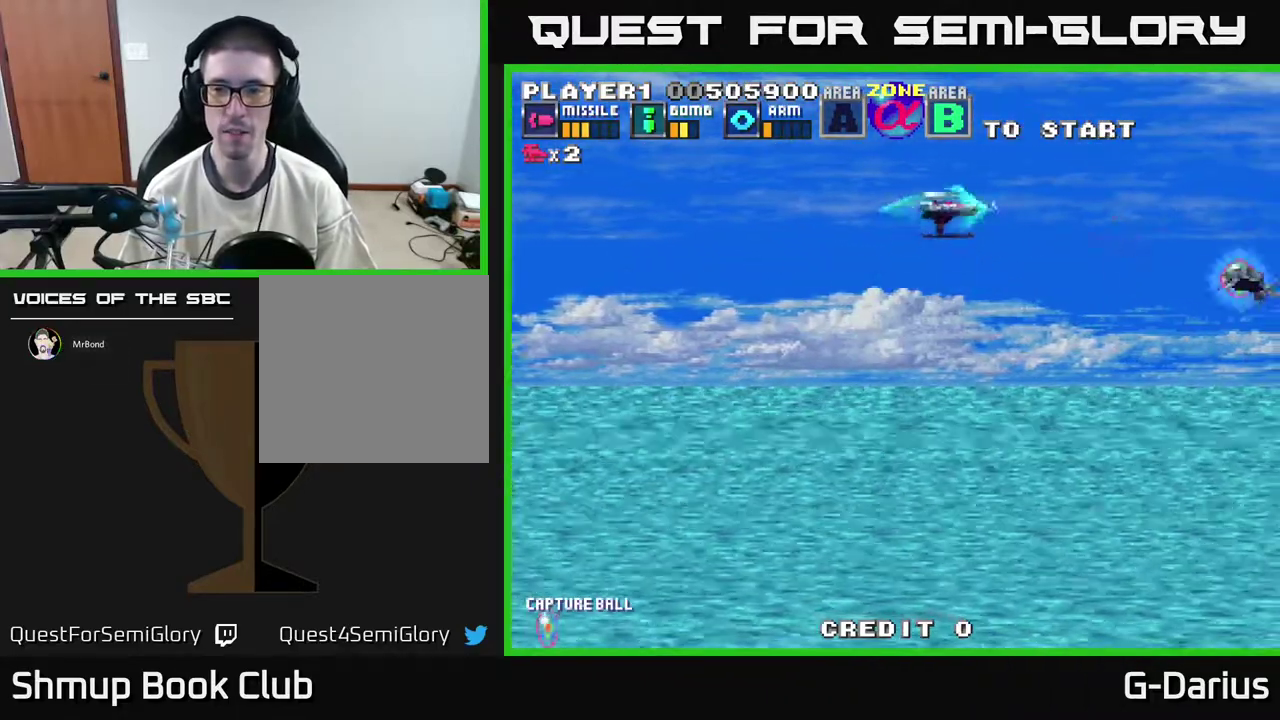
{"dt_ms": 400, "buttons": ["DPAD_LEFT"], "right_stick": "center", "events": [[50, "DPAD_DOWN", "down"], [350, "DPAD_DOWN", "up"]]}
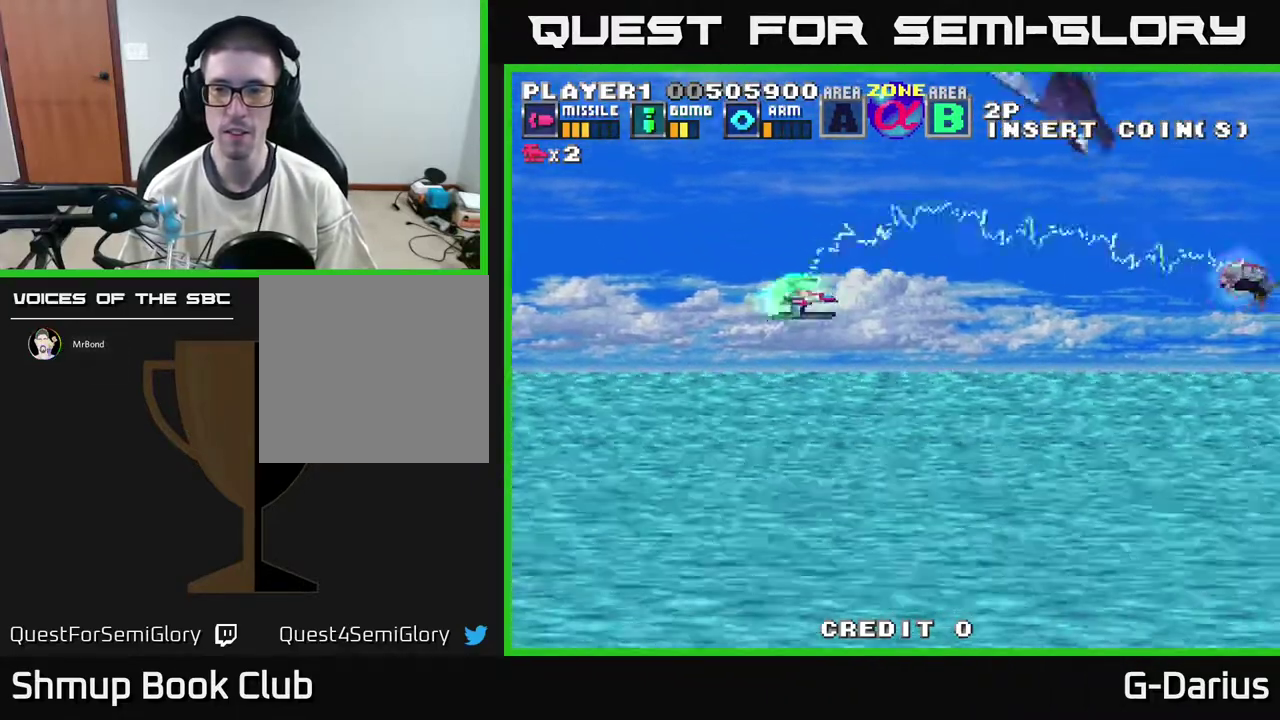
{"dt_ms": 600, "buttons": ["DPAD_DOWN"], "right_stick": "center", "events": [[33, "DPAD_LEFT", "up"], [583, "DPAD_DOWN", "down"]]}
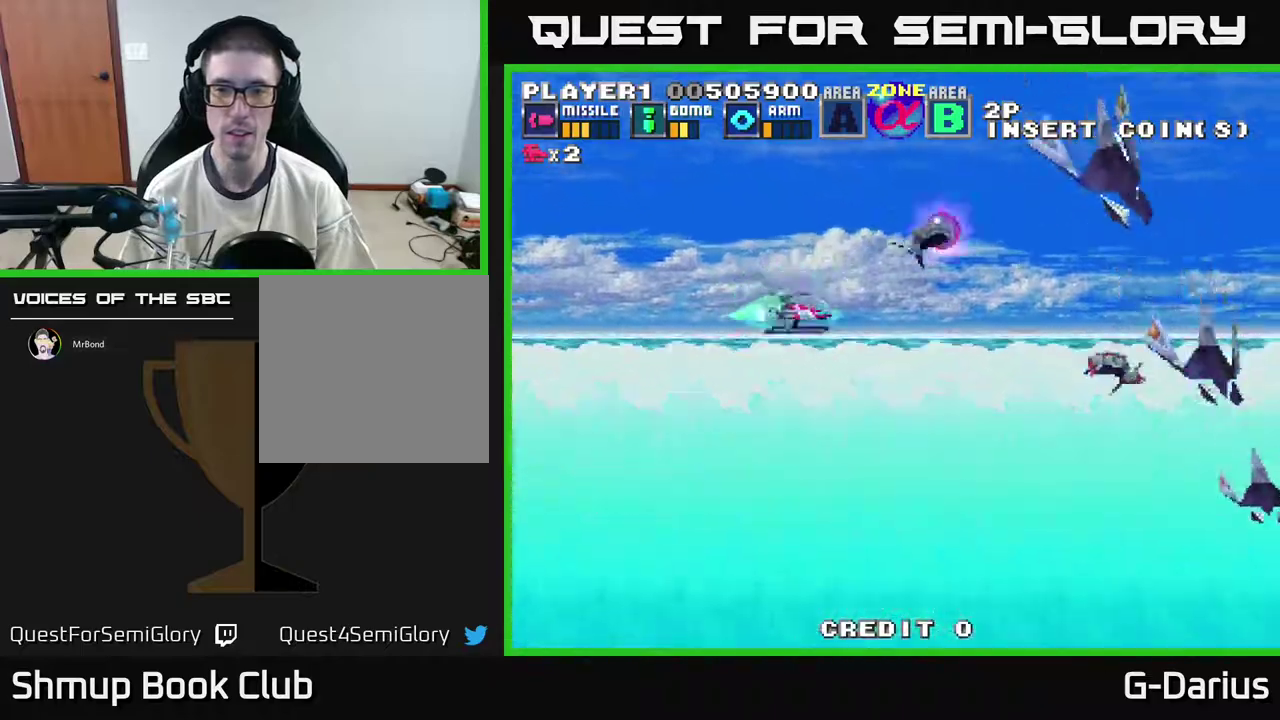
{"dt_ms": 400, "buttons": ["A", "DPAD_UP"], "right_stick": "center", "events": [[133, "A", "down"], [233, "A", "up"], [267, "DPAD_DOWN", "up"], [283, "A", "down"], [317, "DPAD_LEFT", "down"], [317, "DPAD_UP", "down"], [400, "DPAD_LEFT", "up"]]}
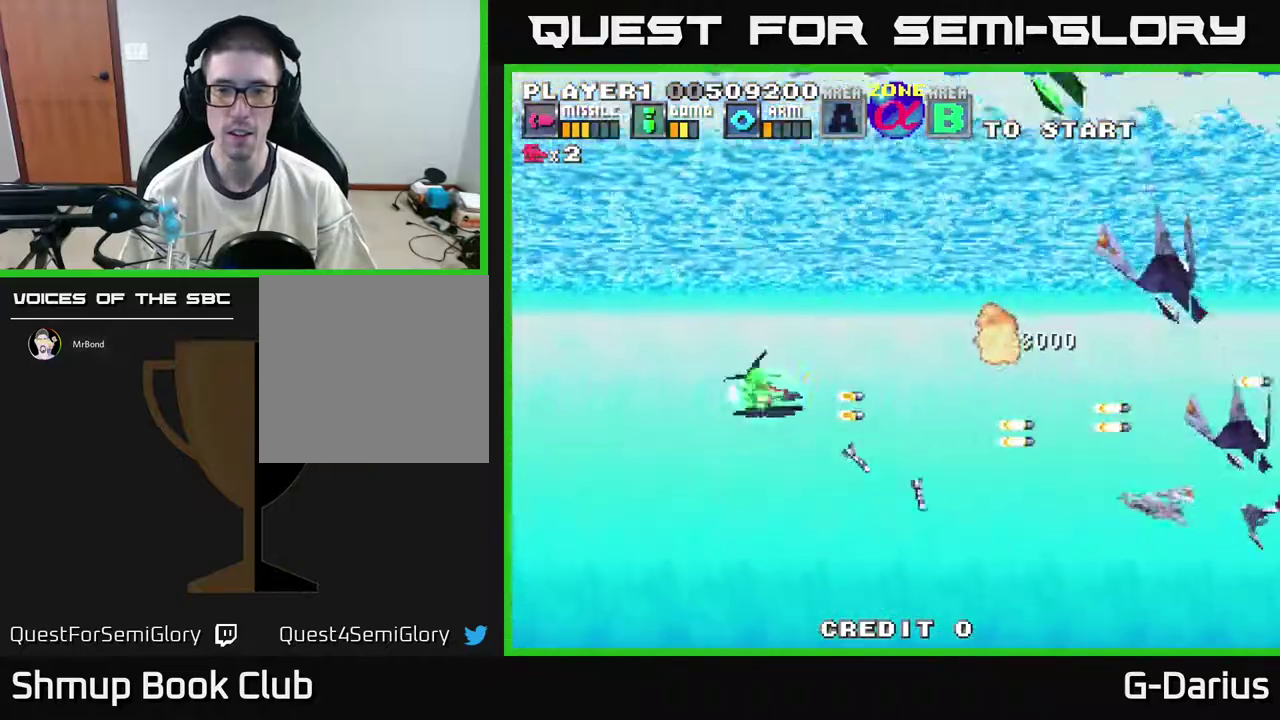
{"dt_ms": 300, "buttons": ["A", "DPAD_UP", "DPAD_LEFT"], "right_stick": "center", "events": [[250, "DPAD_LEFT", "down"]]}
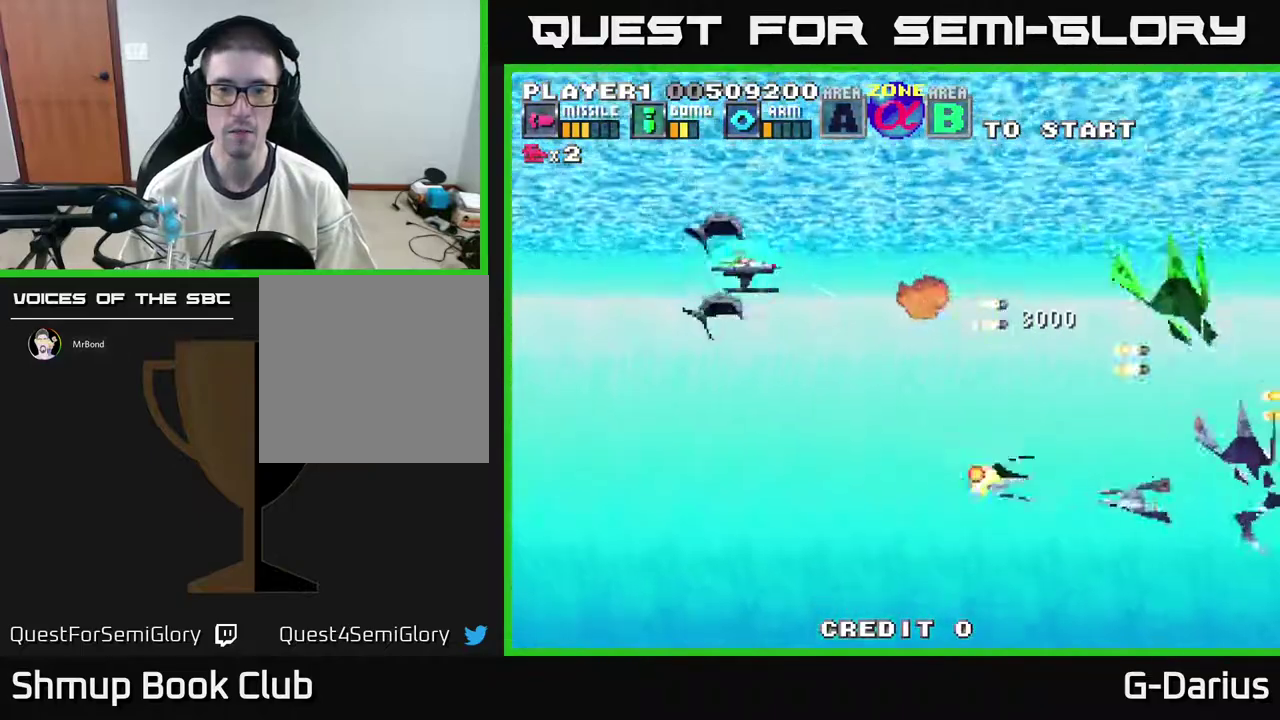
{"dt_ms": 700, "buttons": [], "right_stick": "center", "events": [[50, "DPAD_UP", "up"], [217, "DPAD_DOWN", "down"], [300, "DPAD_LEFT", "up"], [383, "DPAD_DOWN", "up"], [383, "DPAD_LEFT", "down"], [650, "DPAD_LEFT", "up"], [700, "A", "up"]]}
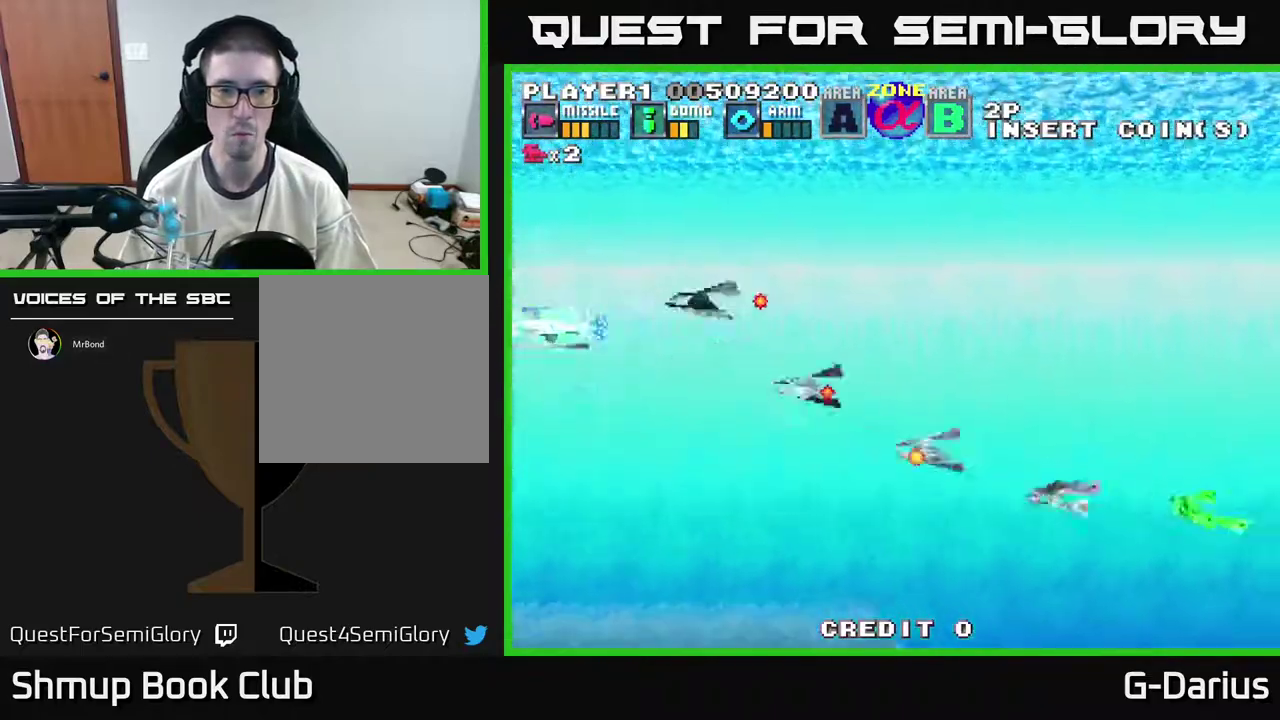
{"dt_ms": 500, "buttons": ["DPAD_DOWN"], "right_stick": "center", "events": [[200, "DPAD_DOWN", "down"]]}
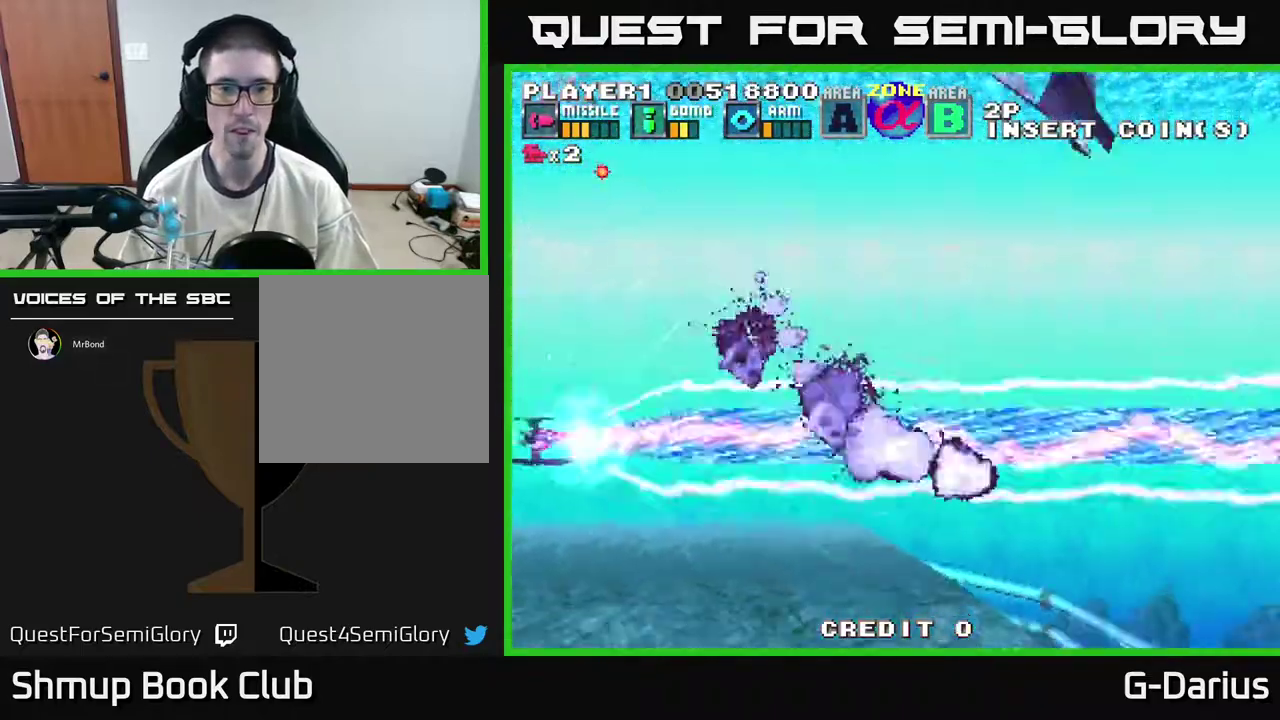
{"dt_ms": 600, "buttons": [], "right_stick": "center", "events": [[233, "DPAD_DOWN", "up"], [283, "DPAD_UP", "down"], [550, "DPAD_UP", "up"]]}
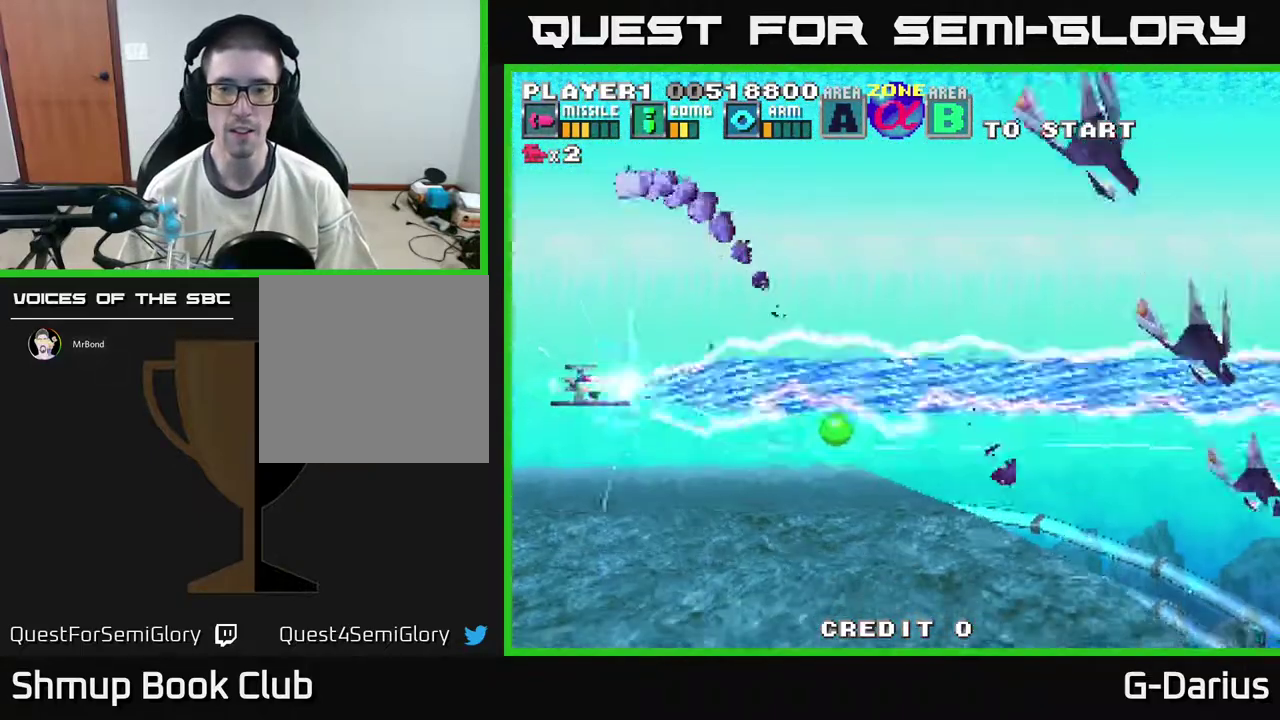
{"dt_ms": 300, "buttons": [], "right_stick": "center", "events": [[67, "DPAD_UP", "down"], [133, "DPAD_UP", "up"], [183, "DPAD_DOWN", "down"], [267, "DPAD_DOWN", "up"]]}
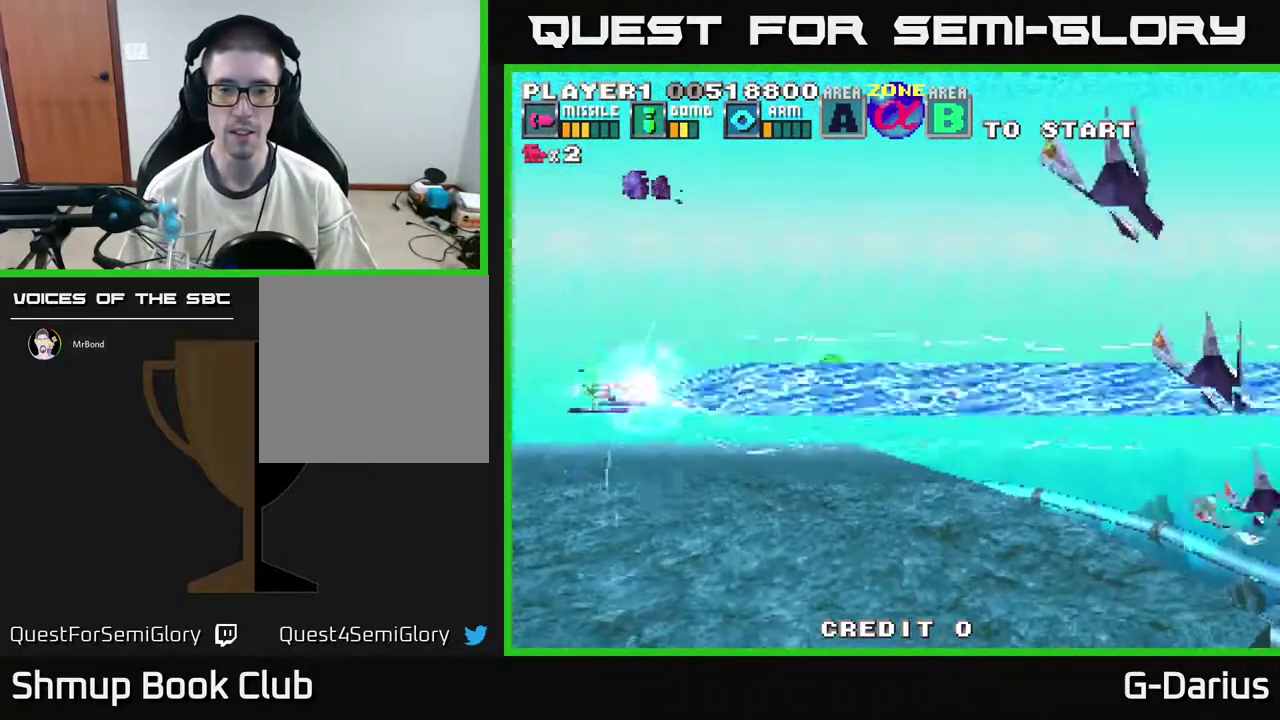
{"dt_ms": 800, "buttons": [], "right_stick": "center", "events": [[33, "DPAD_UP", "down"], [217, "DPAD_UP", "up"], [250, "DPAD_DOWN", "down"], [750, "DPAD_DOWN", "up"]]}
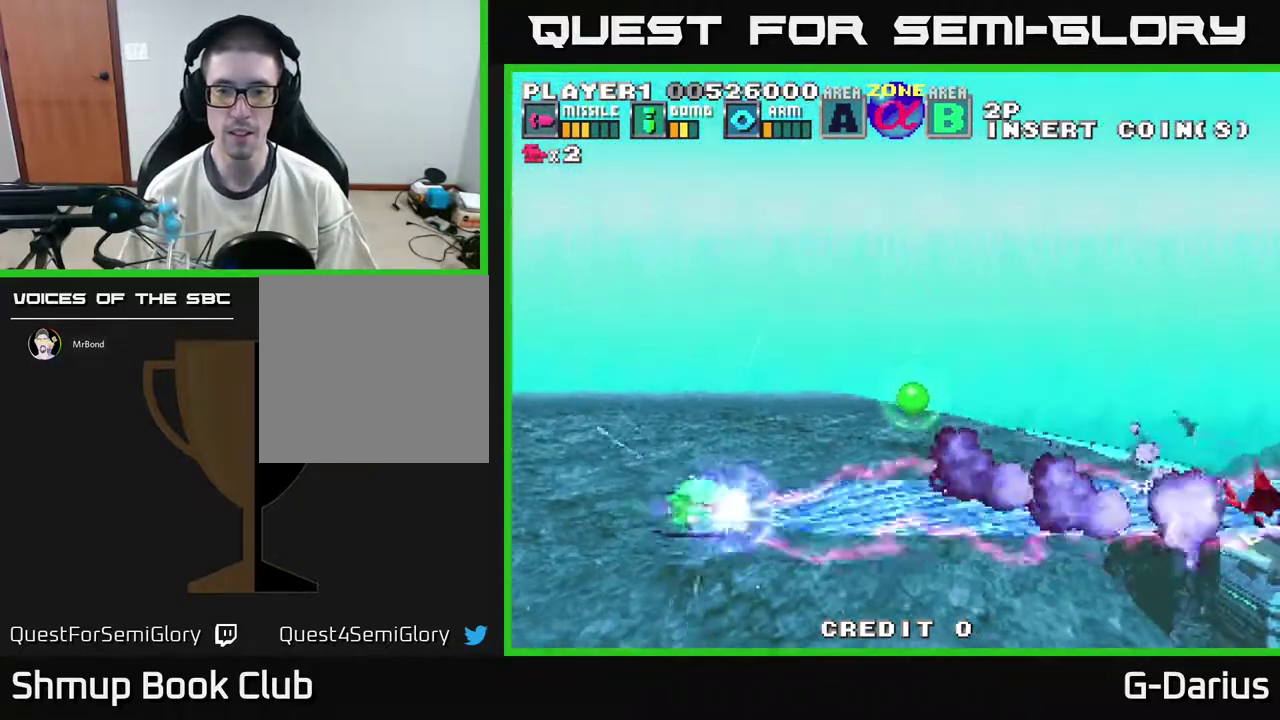
{"dt_ms": 300, "buttons": [], "right_stick": "center", "events": []}
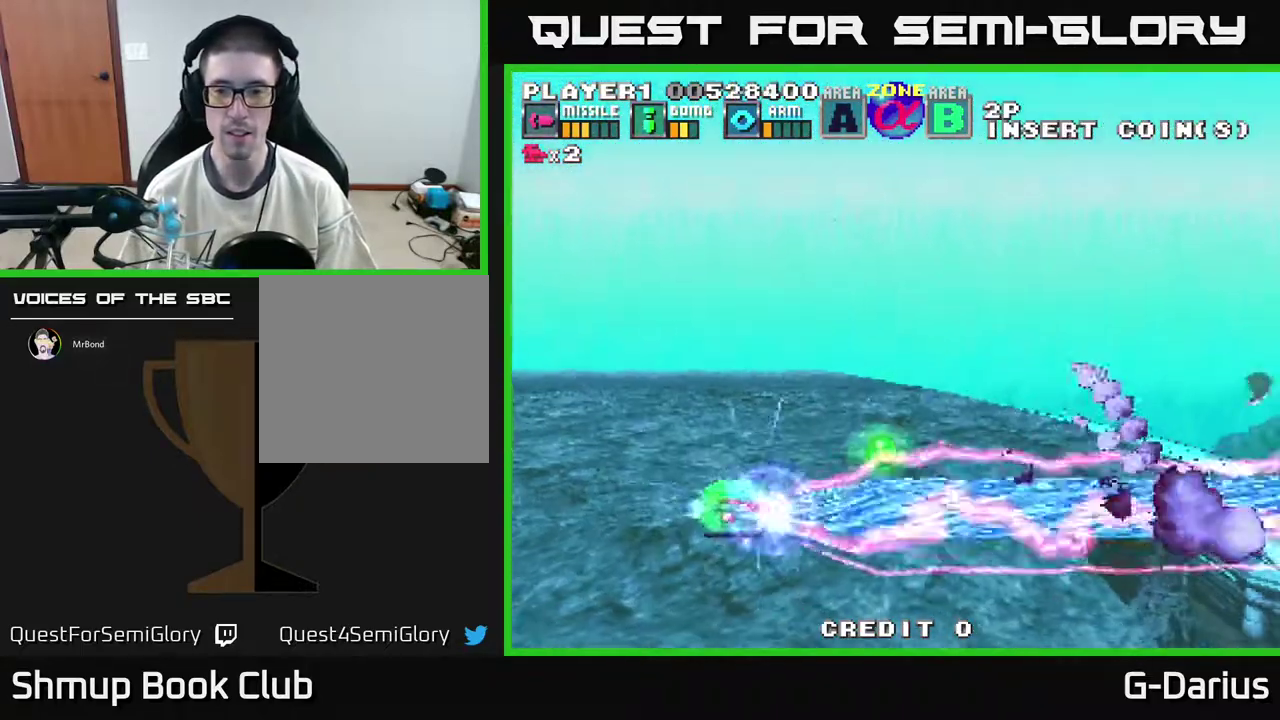
{"dt_ms": 300, "buttons": ["DPAD_UP"], "right_stick": "center", "events": [[133, "DPAD_UP", "down"]]}
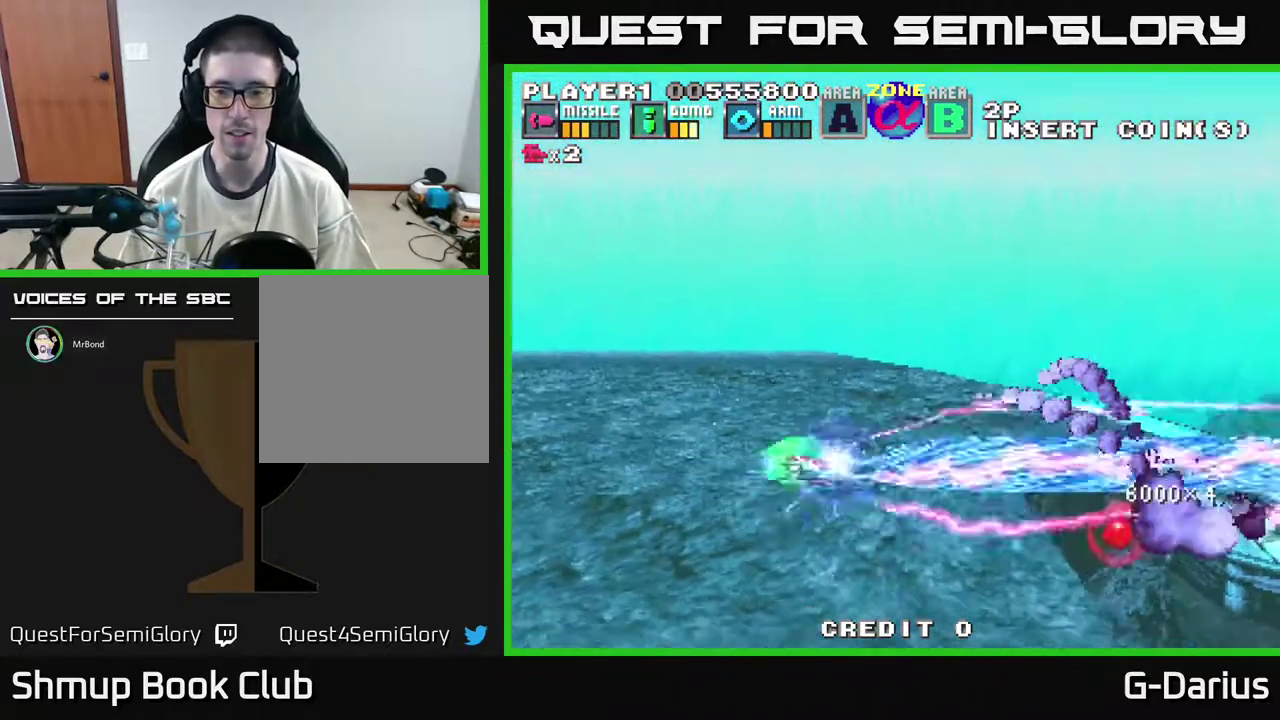
{"dt_ms": 500, "buttons": [], "right_stick": "center", "events": [[50, "DPAD_UP", "up"], [283, "DPAD_LEFT", "down"], [317, "DPAD_UP", "down"], [333, "DPAD_LEFT", "up"], [433, "DPAD_UP", "up"]]}
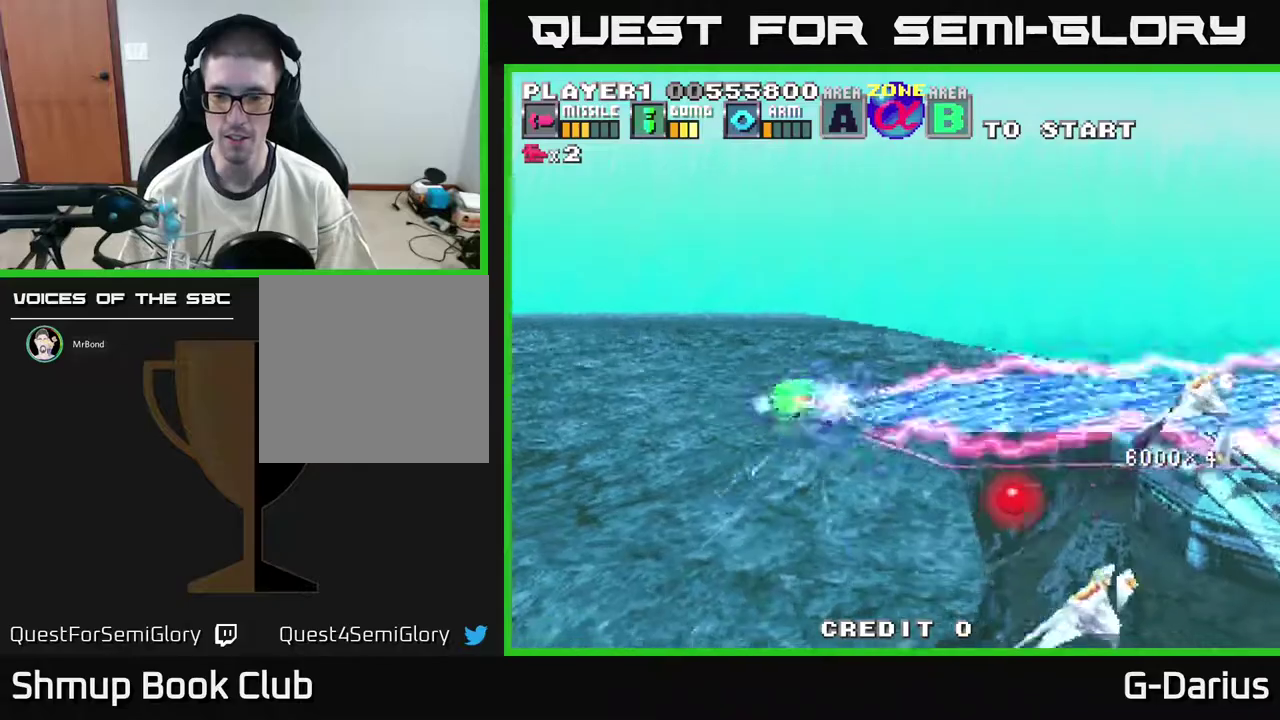
{"dt_ms": 700, "buttons": ["DPAD_UP", "DPAD_LEFT"], "right_stick": "center", "events": [[33, "DPAD_DOWN", "down"], [217, "DPAD_DOWN", "up"], [567, "DPAD_UP", "down"], [617, "DPAD_LEFT", "down"]]}
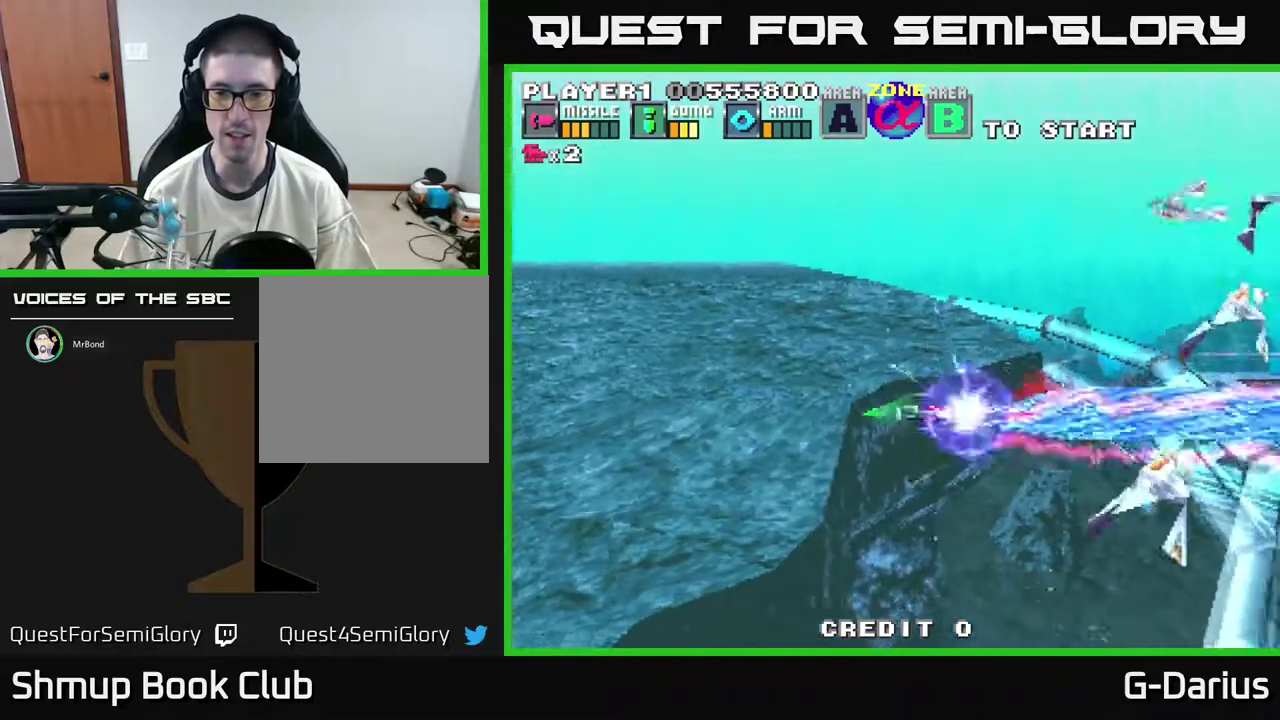
{"dt_ms": 500, "buttons": ["DPAD_UP", "DPAD_LEFT"], "right_stick": "center", "events": []}
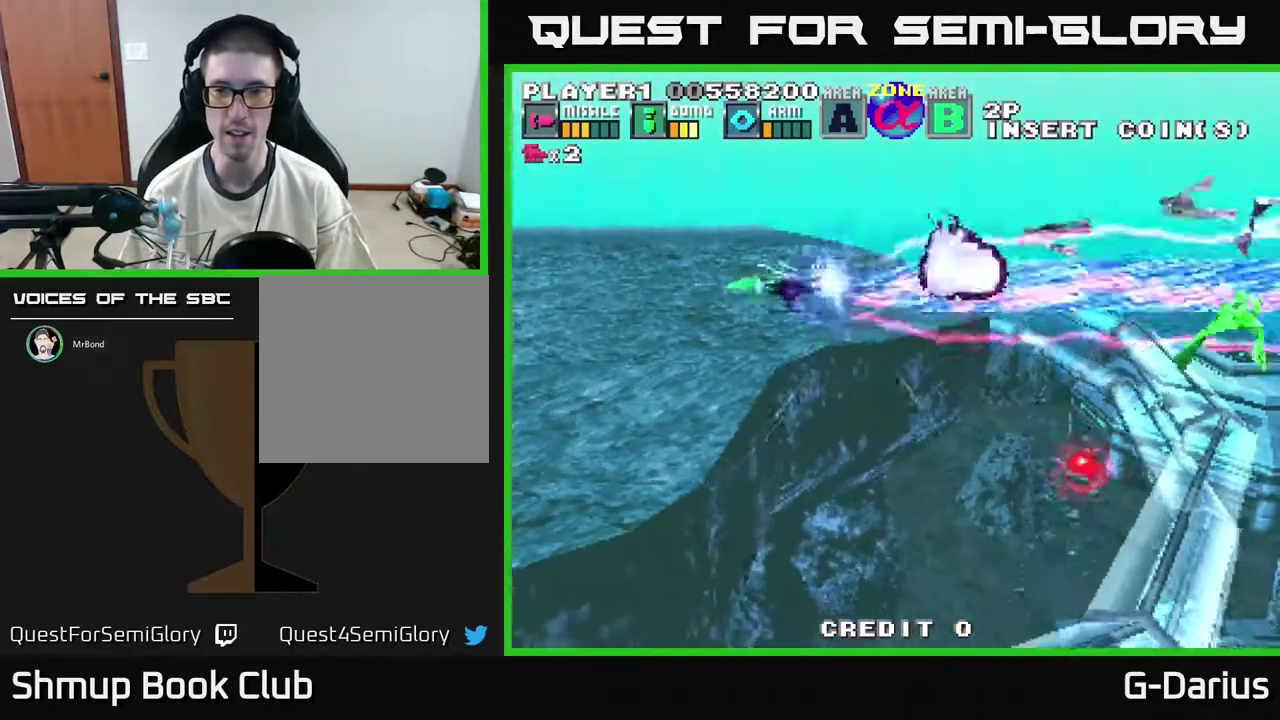
{"dt_ms": 700, "buttons": ["DPAD_DOWN"], "right_stick": "center", "events": [[283, "DPAD_LEFT", "up"], [350, "DPAD_UP", "up"], [700, "DPAD_DOWN", "down"]]}
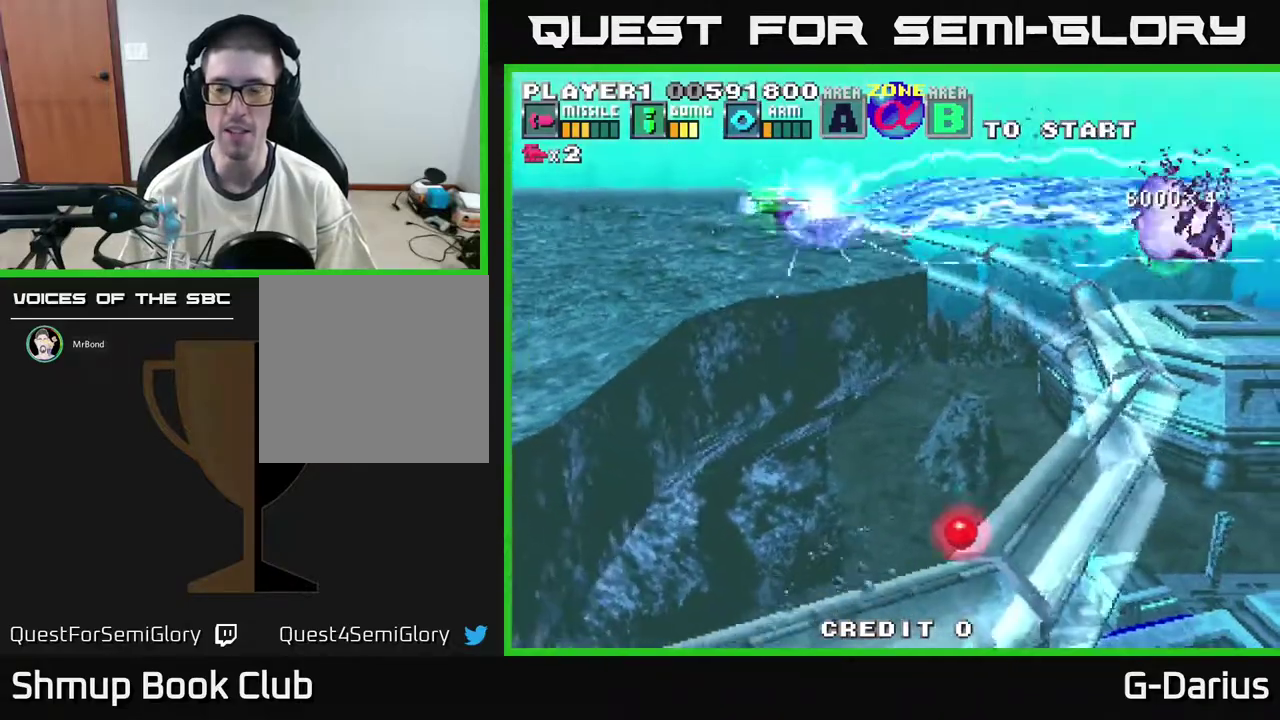
{"dt_ms": 300, "buttons": ["DPAD_DOWN"], "right_stick": "center", "events": []}
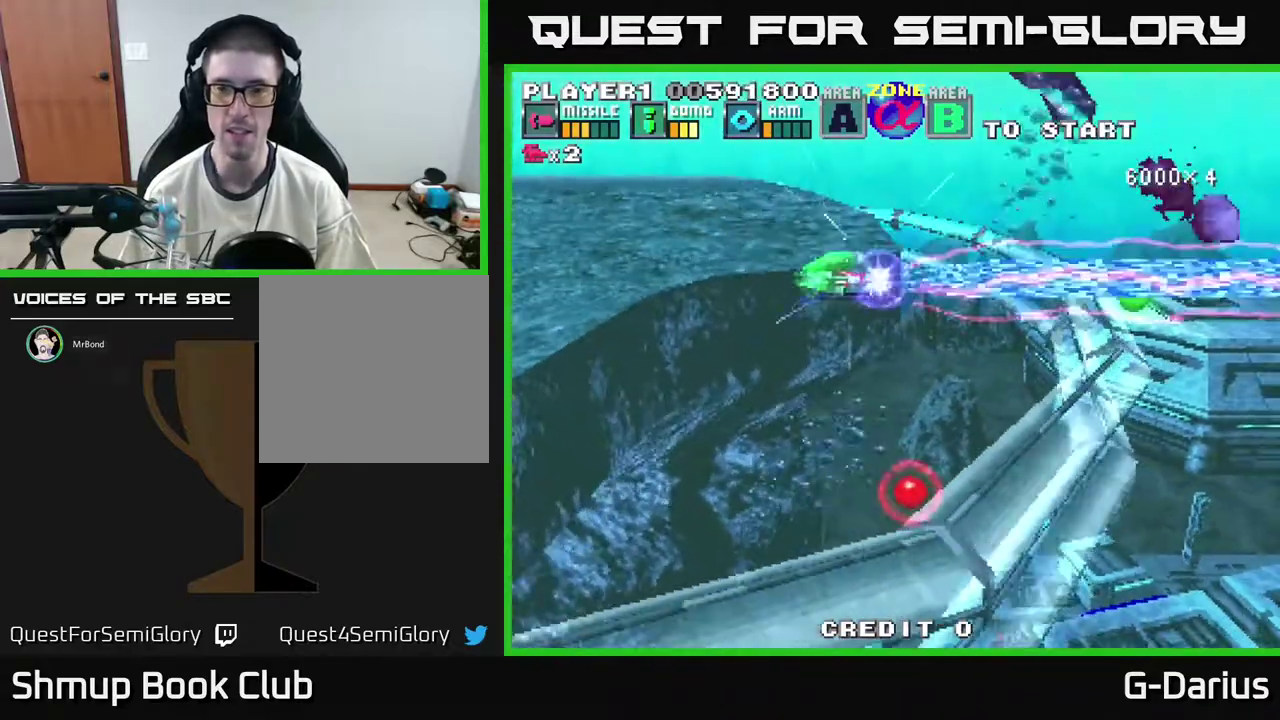
{"dt_ms": 600, "buttons": ["DPAD_UP"], "right_stick": "center", "events": [[417, "DPAD_DOWN", "up"], [550, "DPAD_UP", "down"]]}